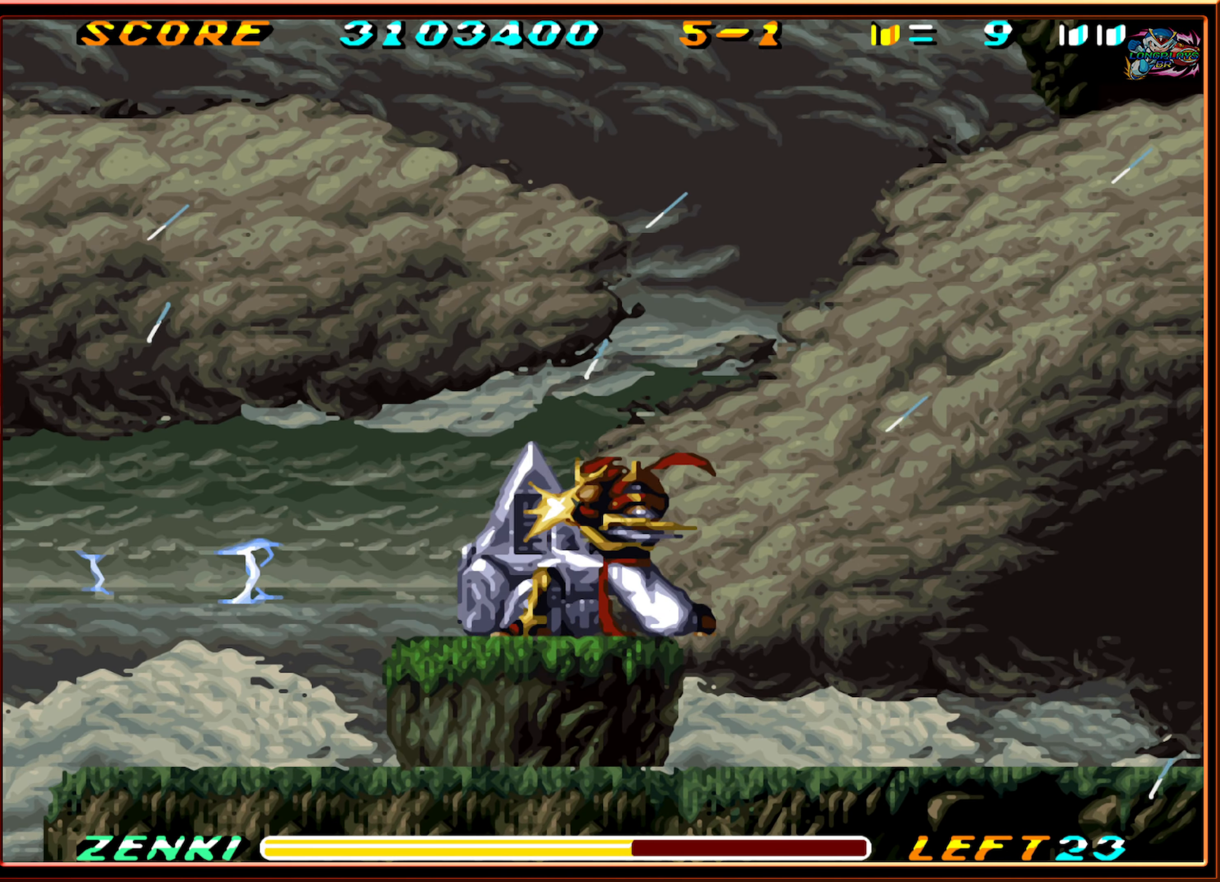
Gameplay with a controller (Nintendo layout); each line is a JSON object with the inputs held at the frame after it. "events" lists button and stick changes between this image and that frame as [ms after this image, input, new state], when the widget could be followed in between. Not read: L3 R3.
{"buttons": ["DPAD_LEFT"], "events": [[67, "Y", "up"], [84, "DPAD_LEFT", "down"], [134, "DPAD_DOWN", "up"], [167, "DPAD_LEFT", "up"], [217, "DPAD_LEFT", "down"]]}
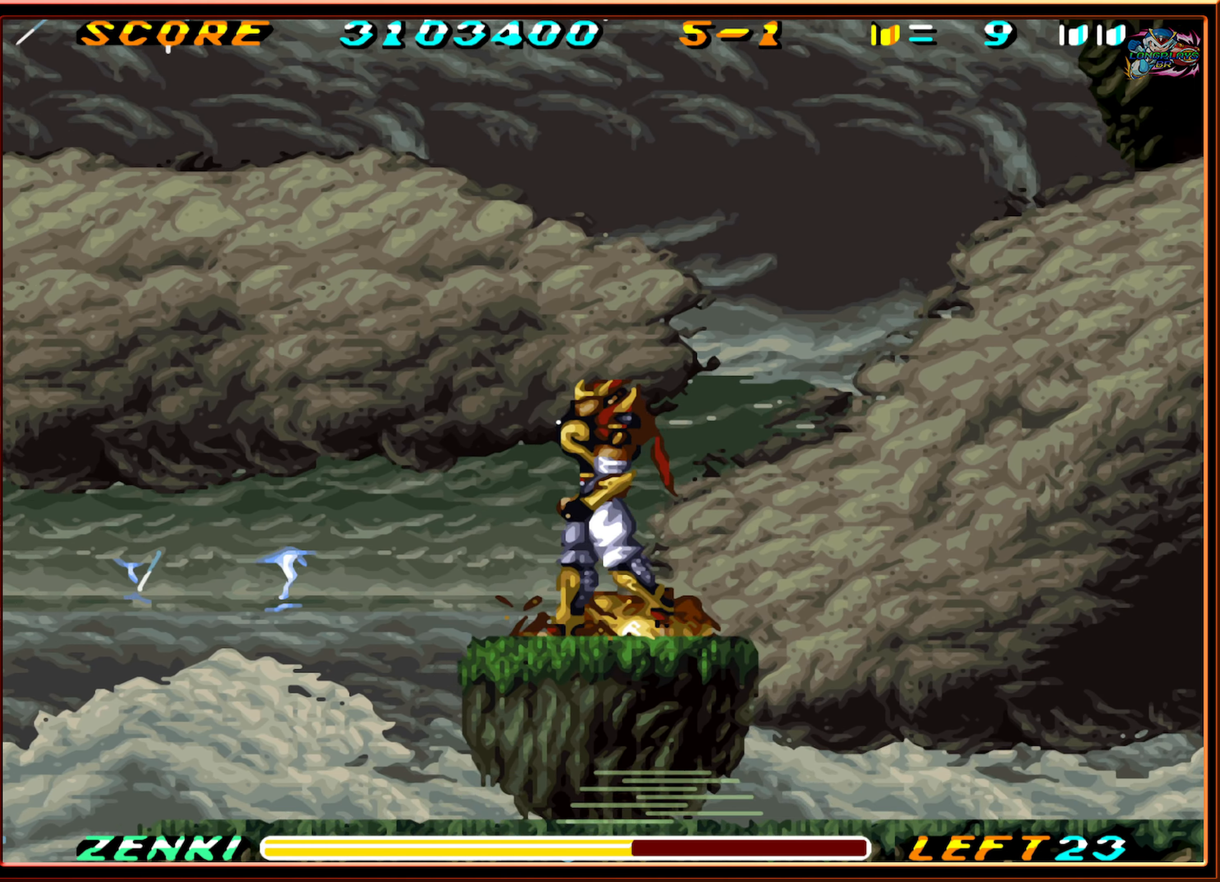
{"buttons": [], "events": [[84, "DPAD_LEFT", "up"], [317, "DPAD_LEFT", "down"], [434, "DPAD_LEFT", "up"]]}
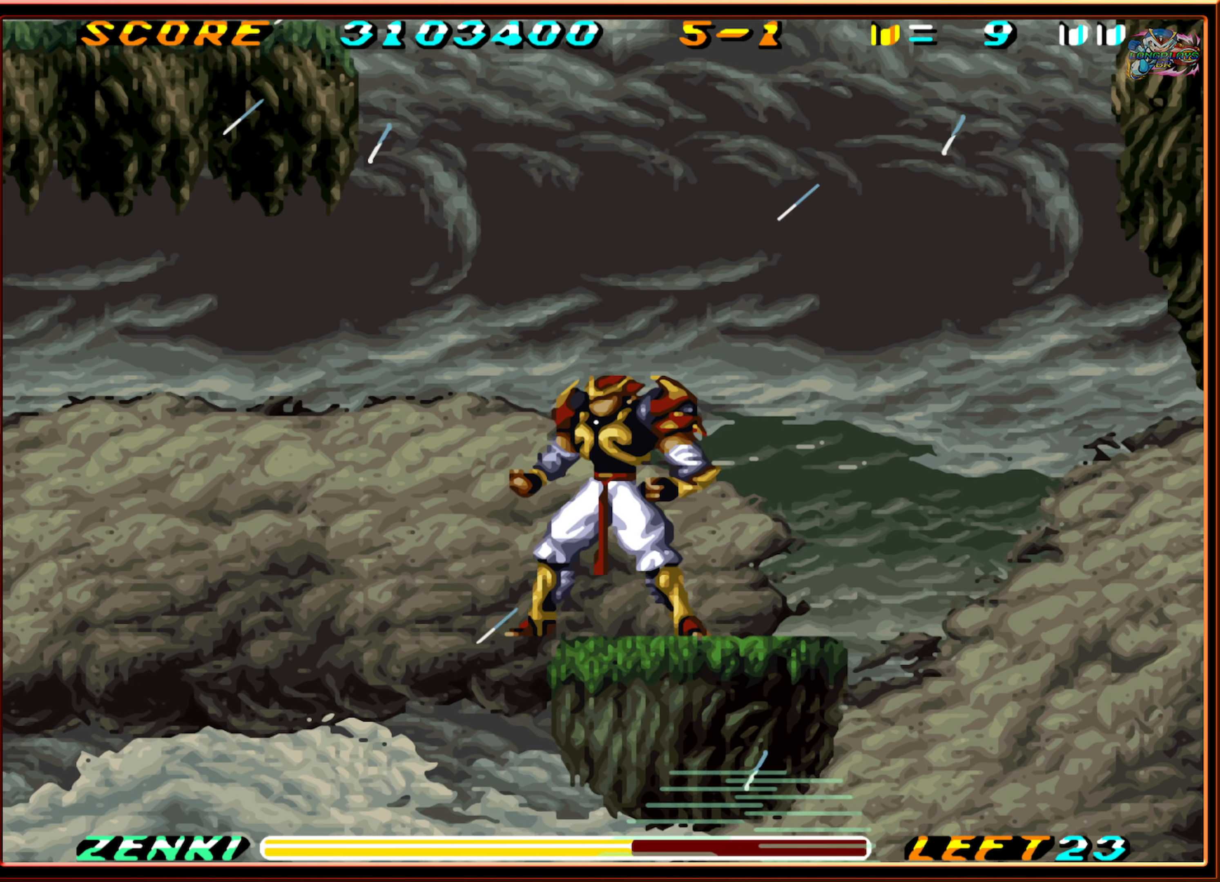
{"buttons": [], "events": []}
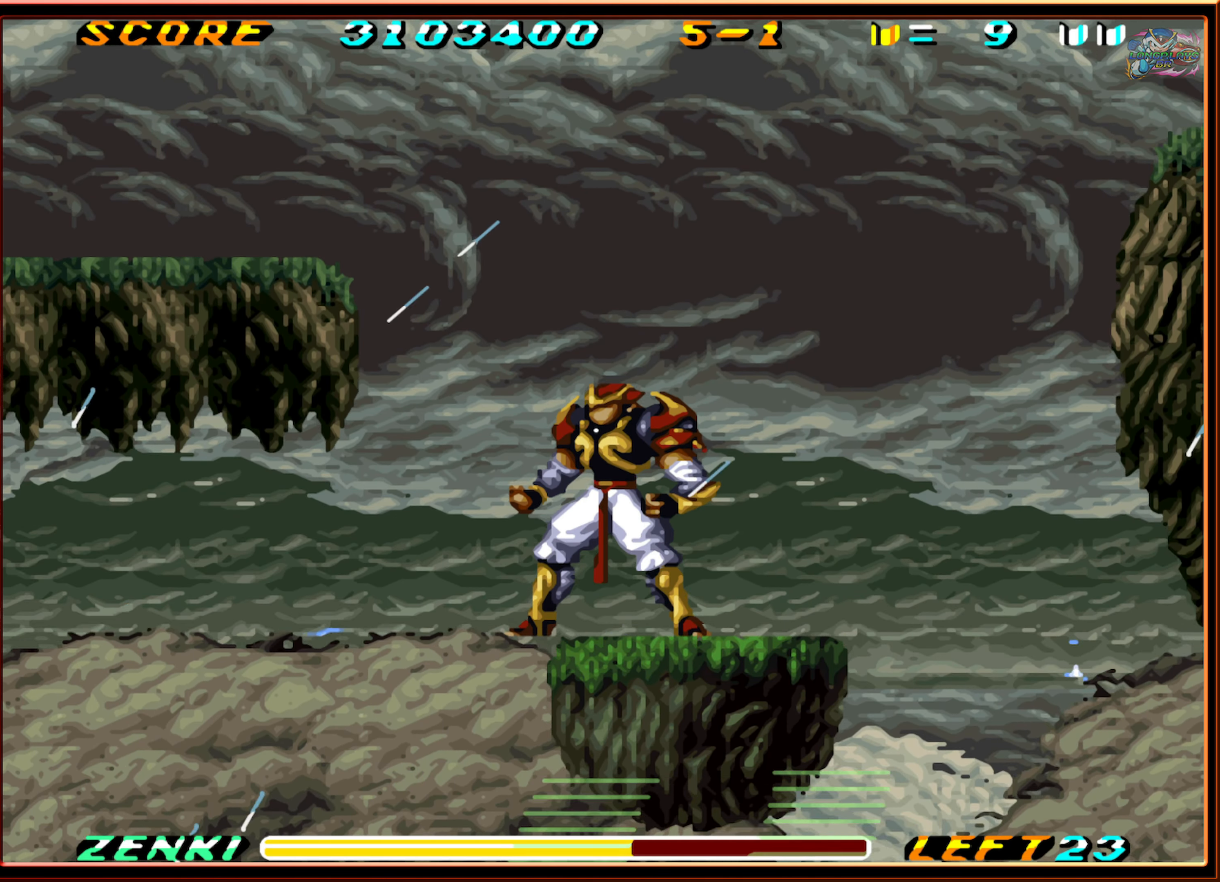
{"buttons": ["B", "DPAD_LEFT"], "events": [[284, "DPAD_LEFT", "down"], [384, "B", "down"]]}
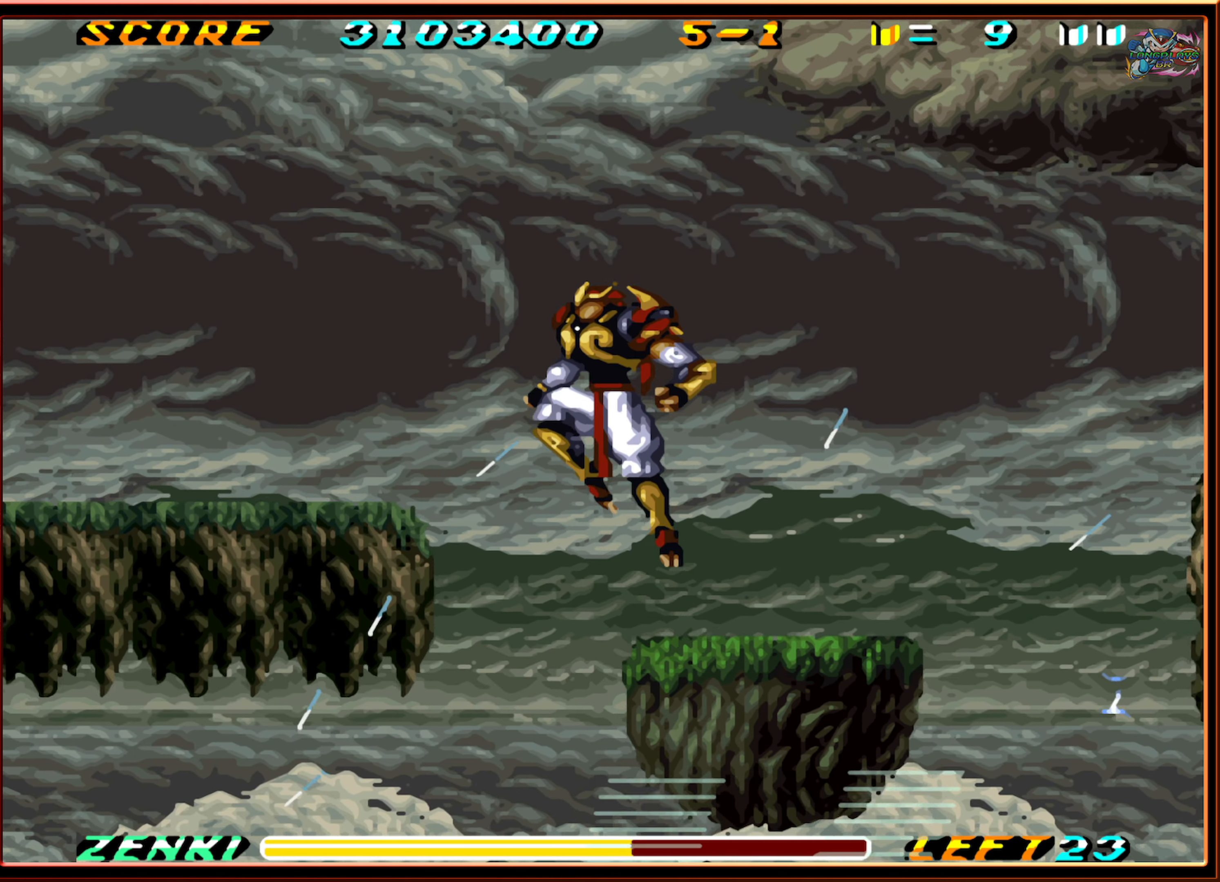
{"buttons": ["DPAD_LEFT"], "events": [[67, "B", "up"], [134, "B", "down"], [267, "B", "up"]]}
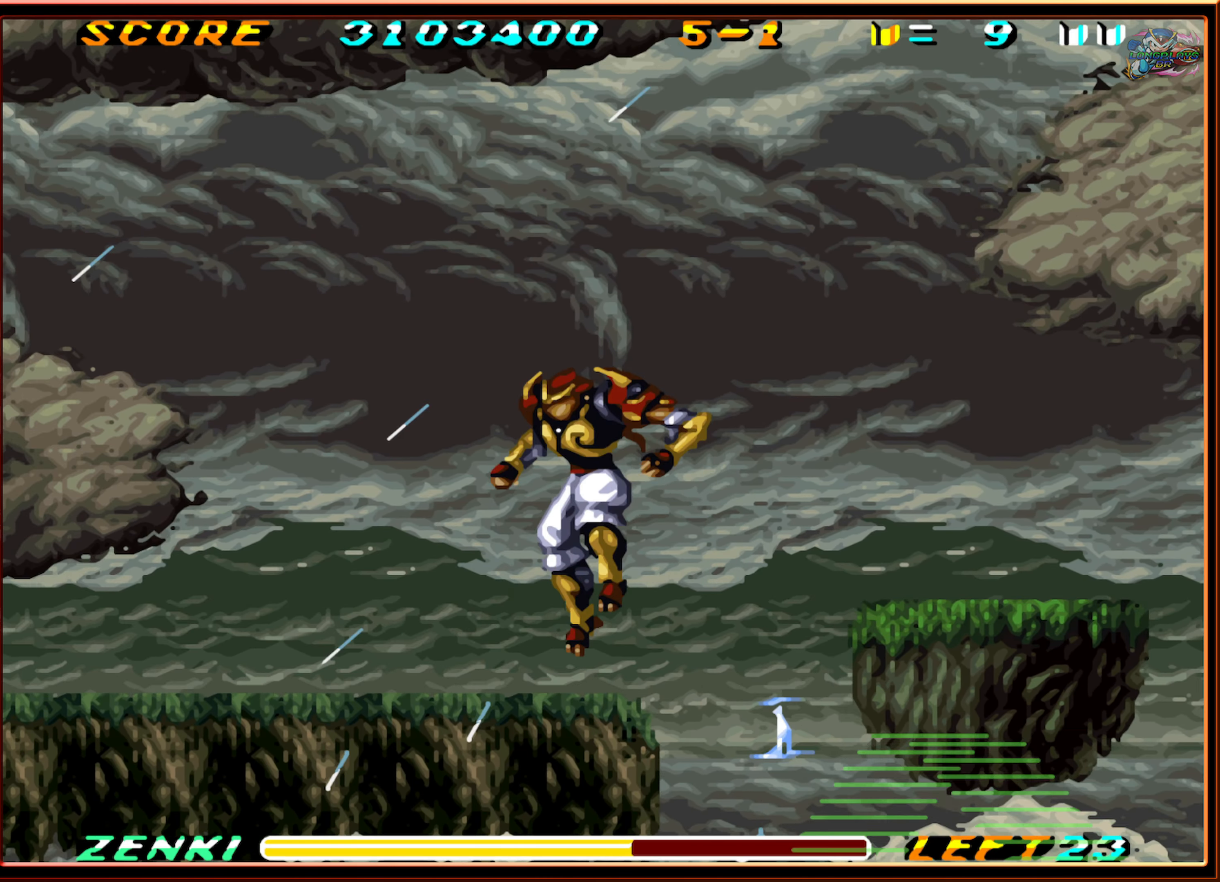
{"buttons": ["DPAD_LEFT"], "events": []}
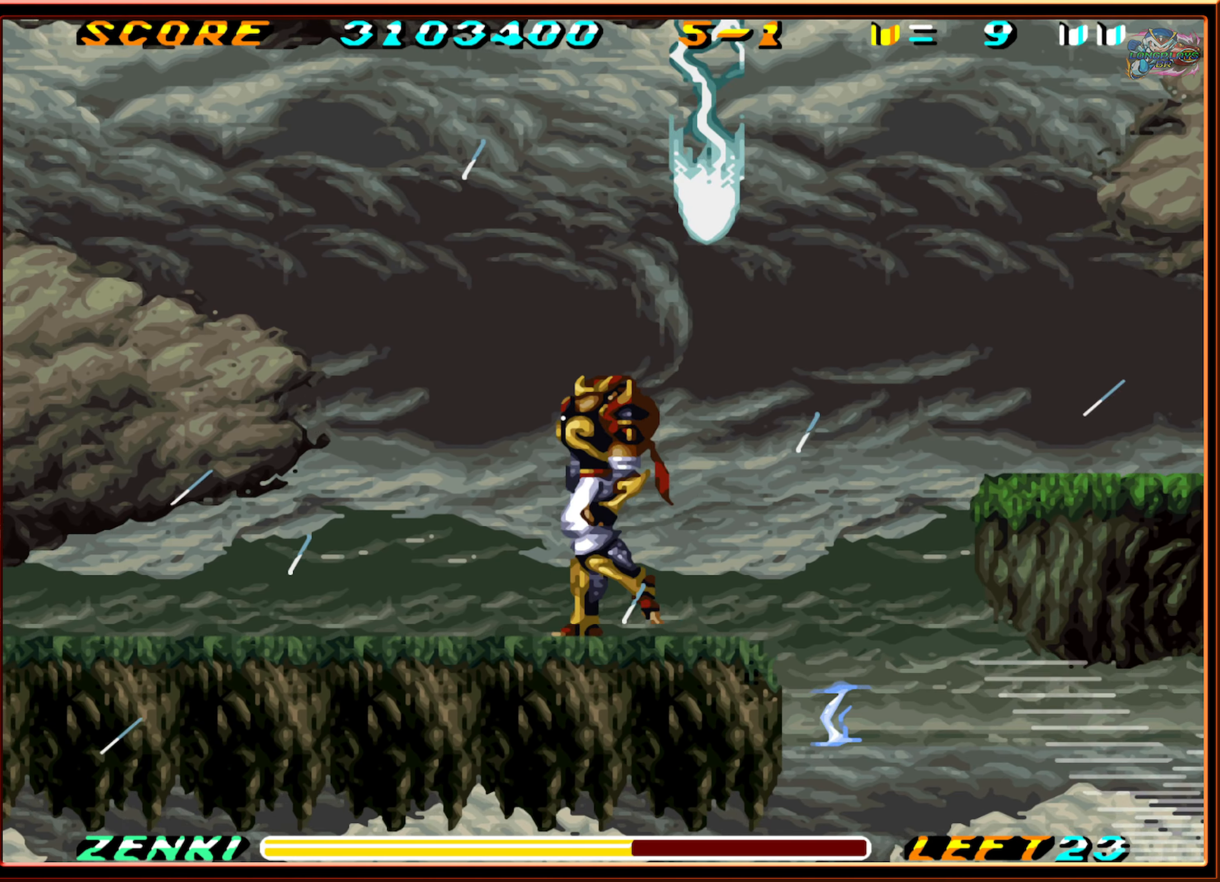
{"buttons": ["DPAD_LEFT"], "events": []}
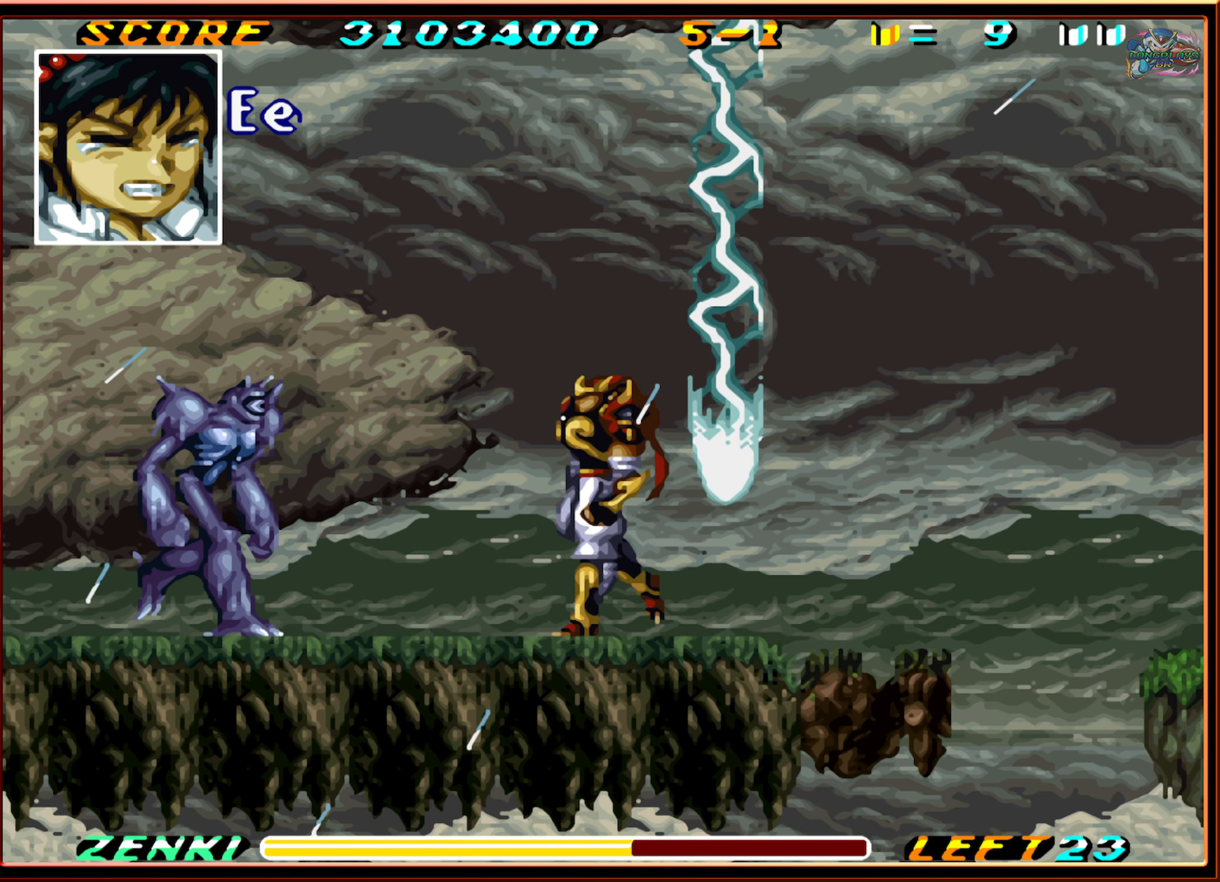
{"buttons": ["L1", "DPAD_LEFT"], "events": [[34, "L1", "down"]]}
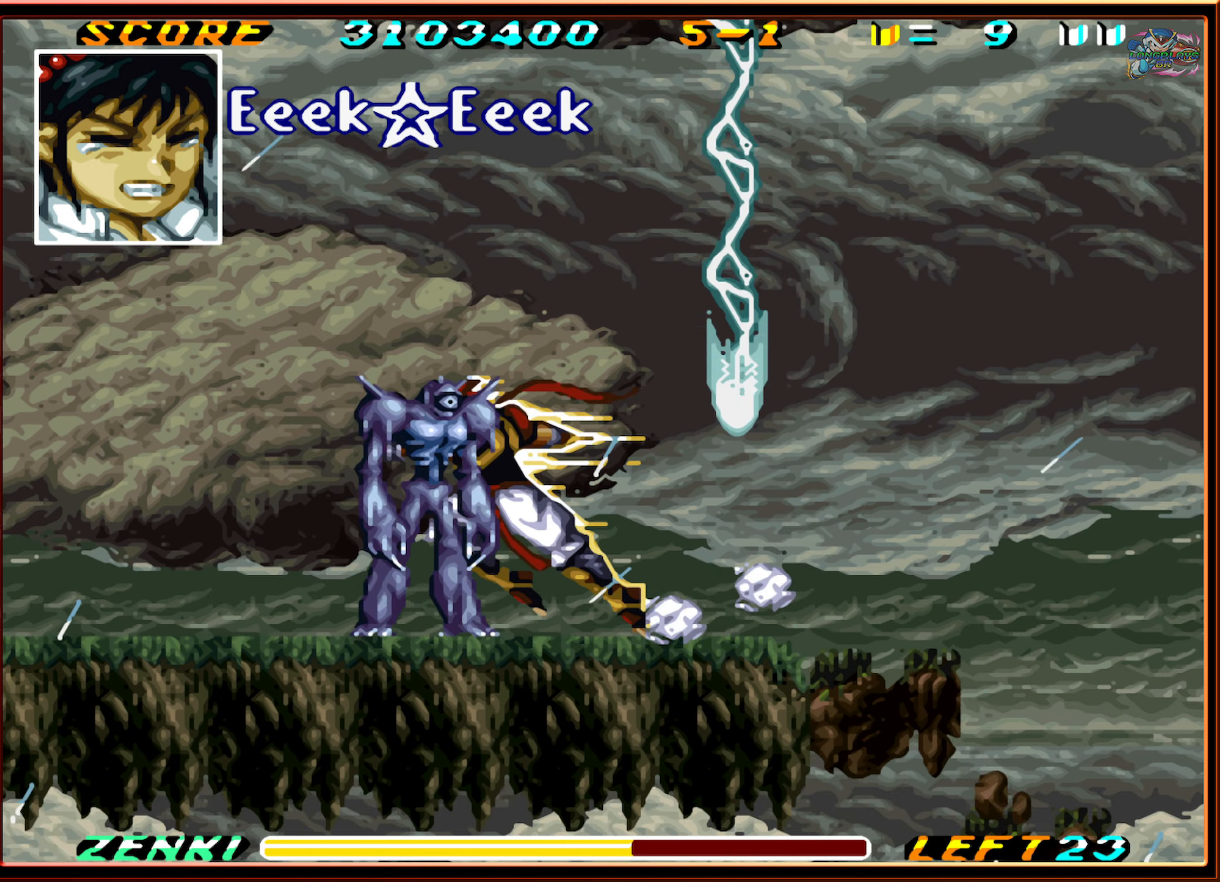
{"buttons": ["L1", "DPAD_LEFT"], "events": []}
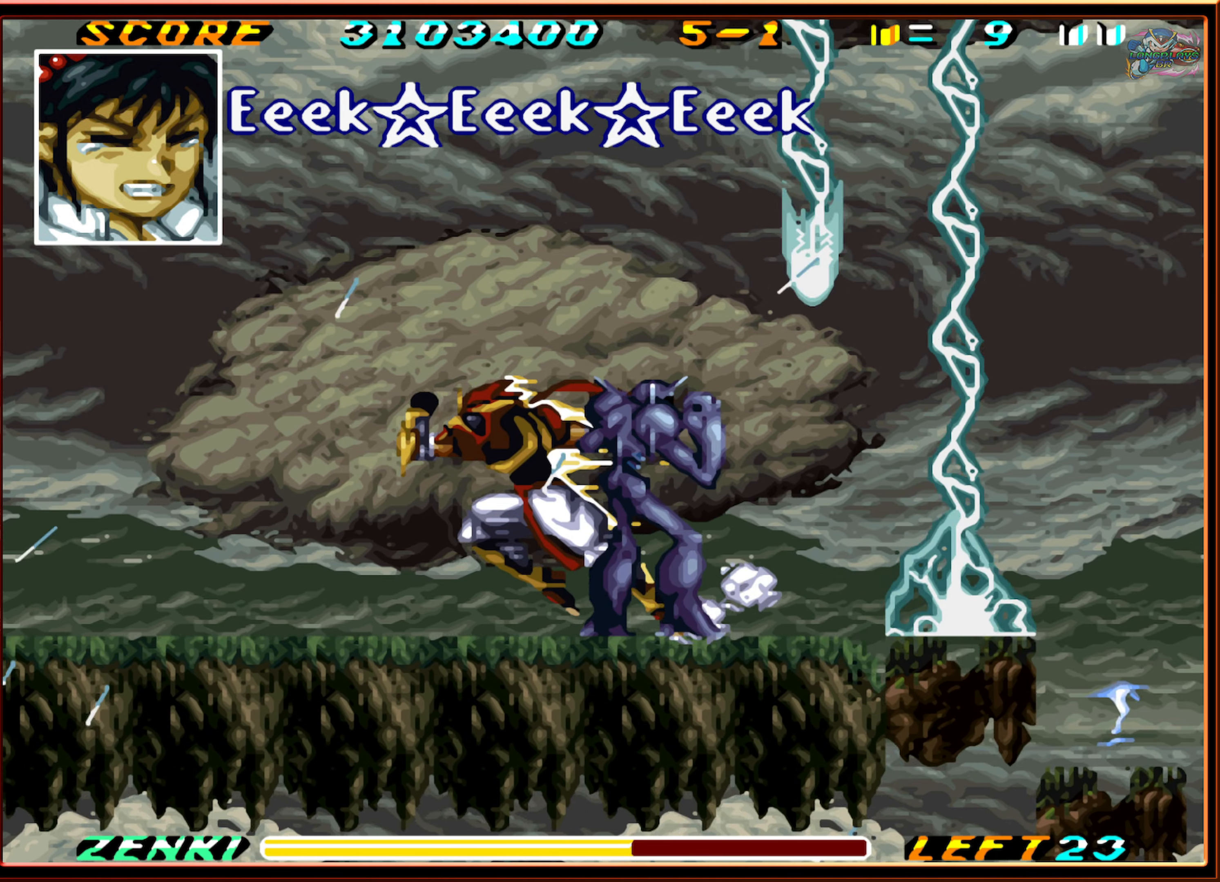
{"buttons": ["L1", "DPAD_LEFT"], "events": [[83, "L1", "up"], [200, "L1", "down"]]}
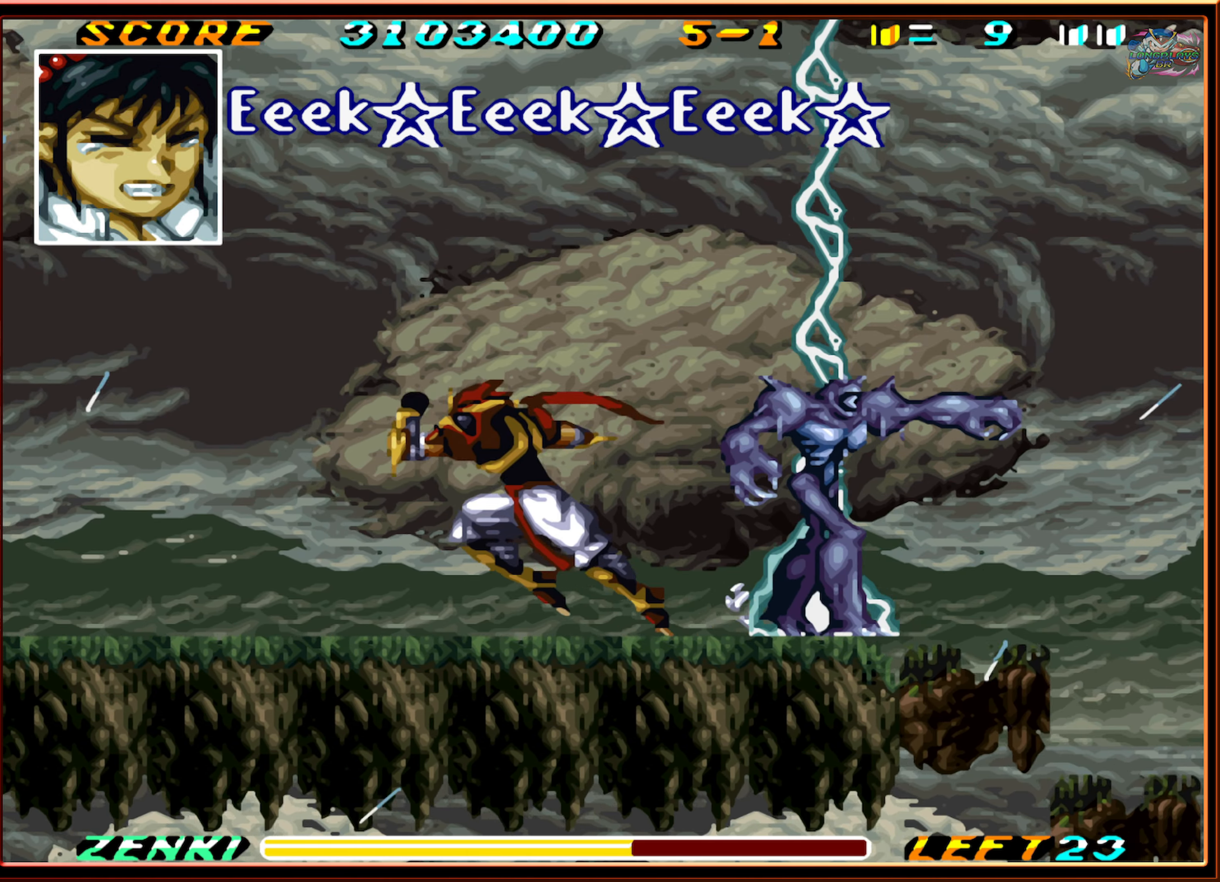
{"buttons": ["DPAD_LEFT"], "events": [[450, "L1", "up"]]}
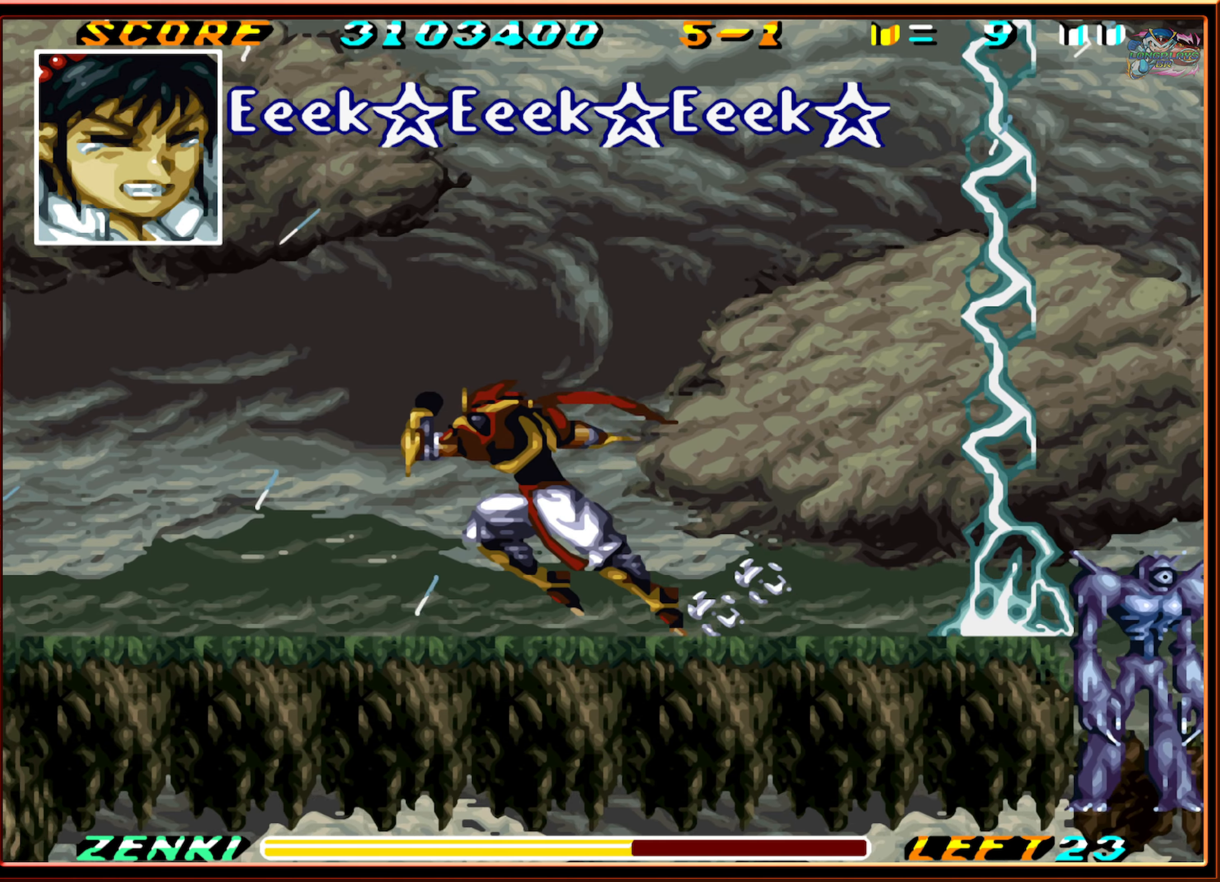
{"buttons": ["L1", "DPAD_LEFT"], "events": [[166, "L1", "down"], [316, "L1", "up"], [416, "L1", "down"]]}
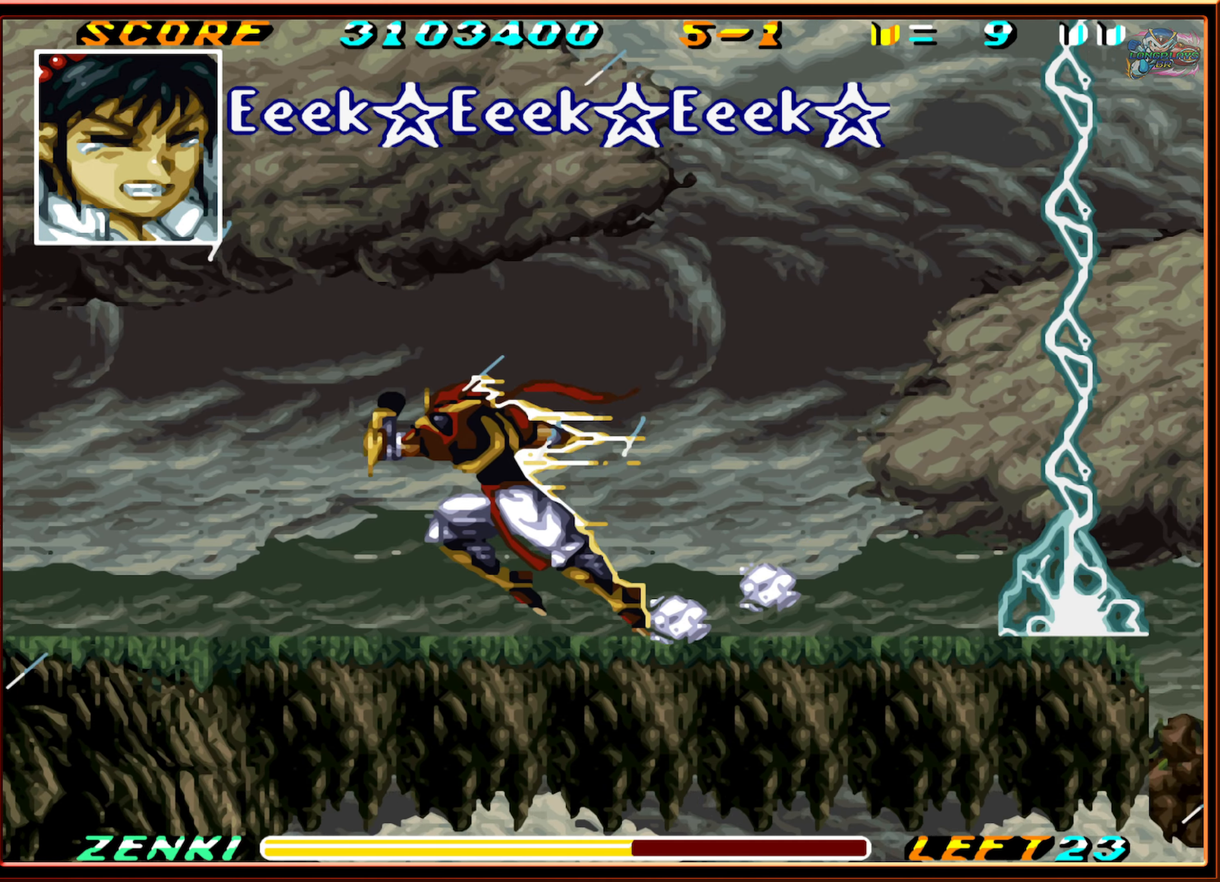
{"buttons": ["DPAD_LEFT"], "events": [[400, "L1", "up"]]}
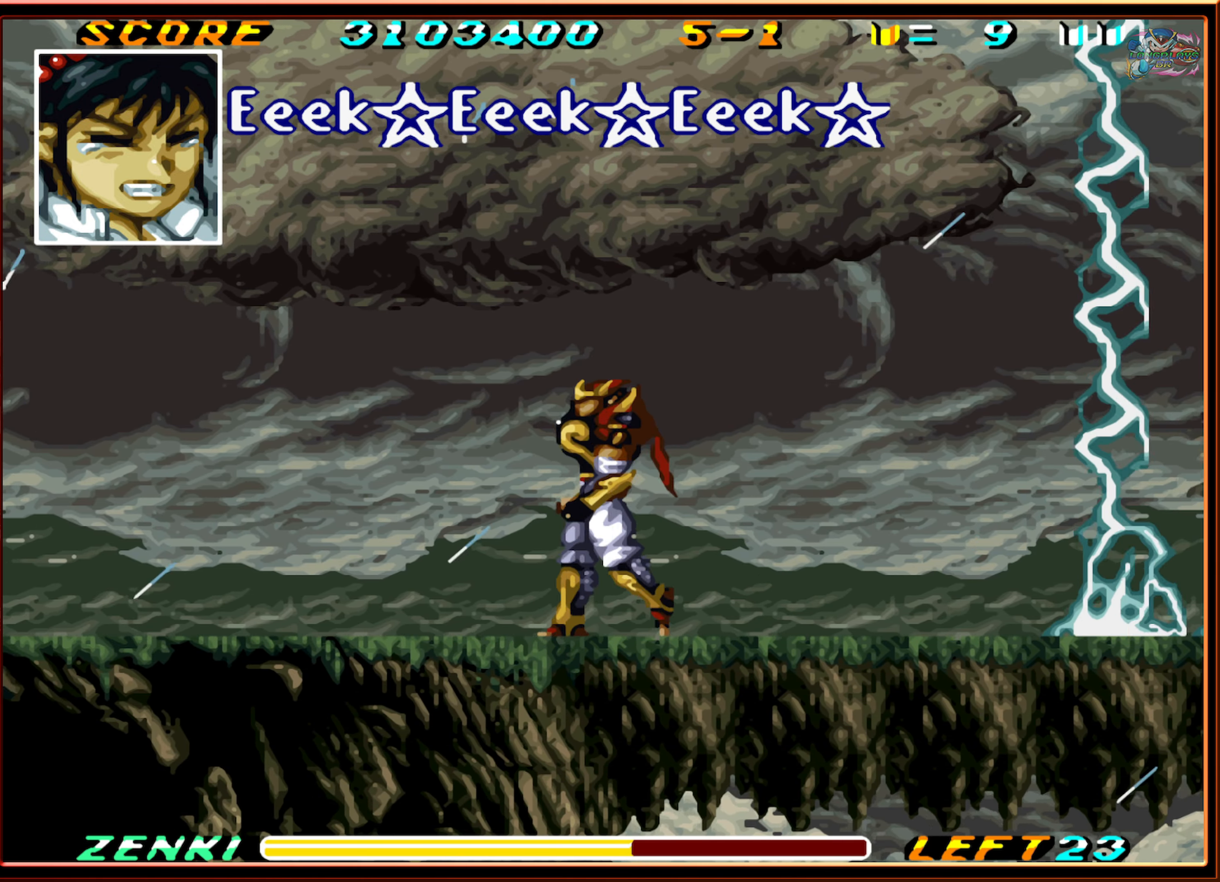
{"buttons": [], "events": [[433, "DPAD_LEFT", "up"]]}
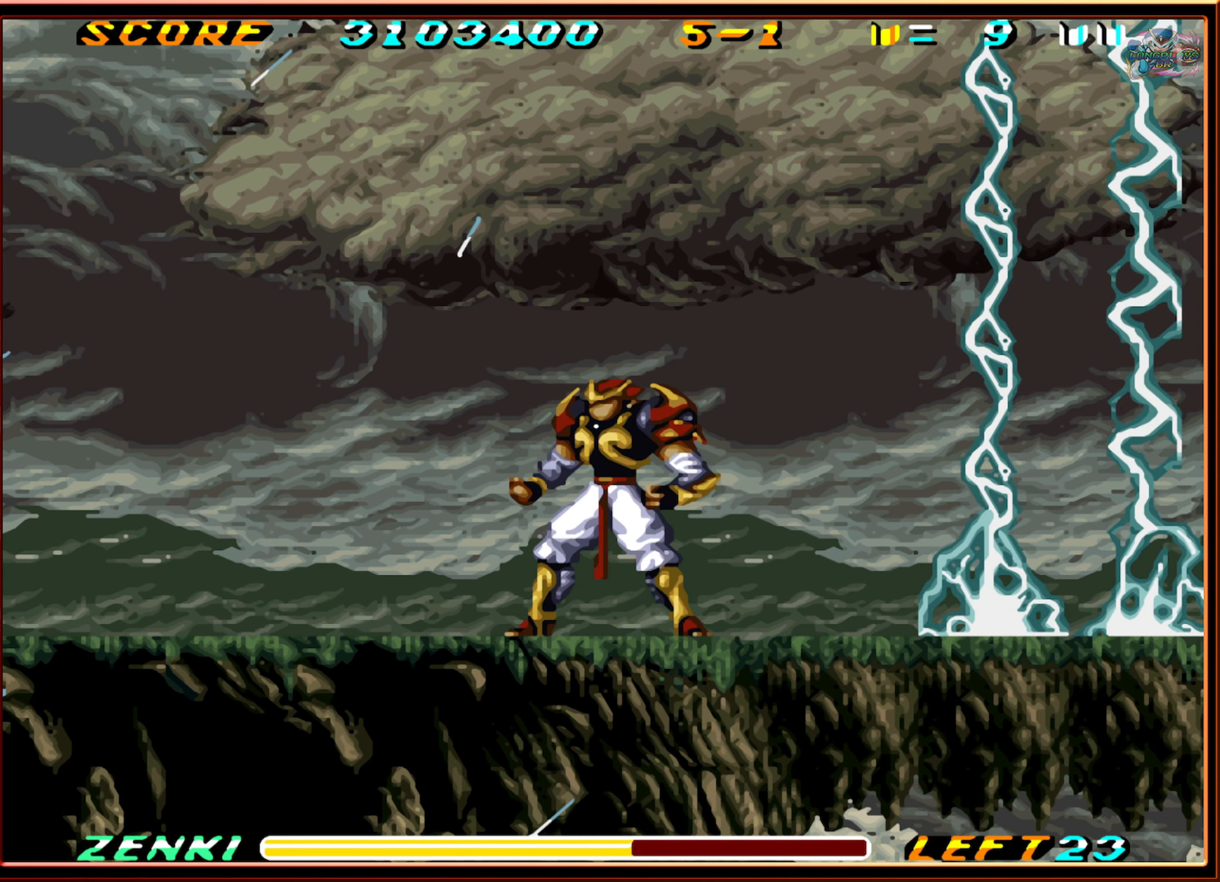
{"buttons": [], "events": [[116, "DPAD_RIGHT", "down"], [166, "DPAD_RIGHT", "up"]]}
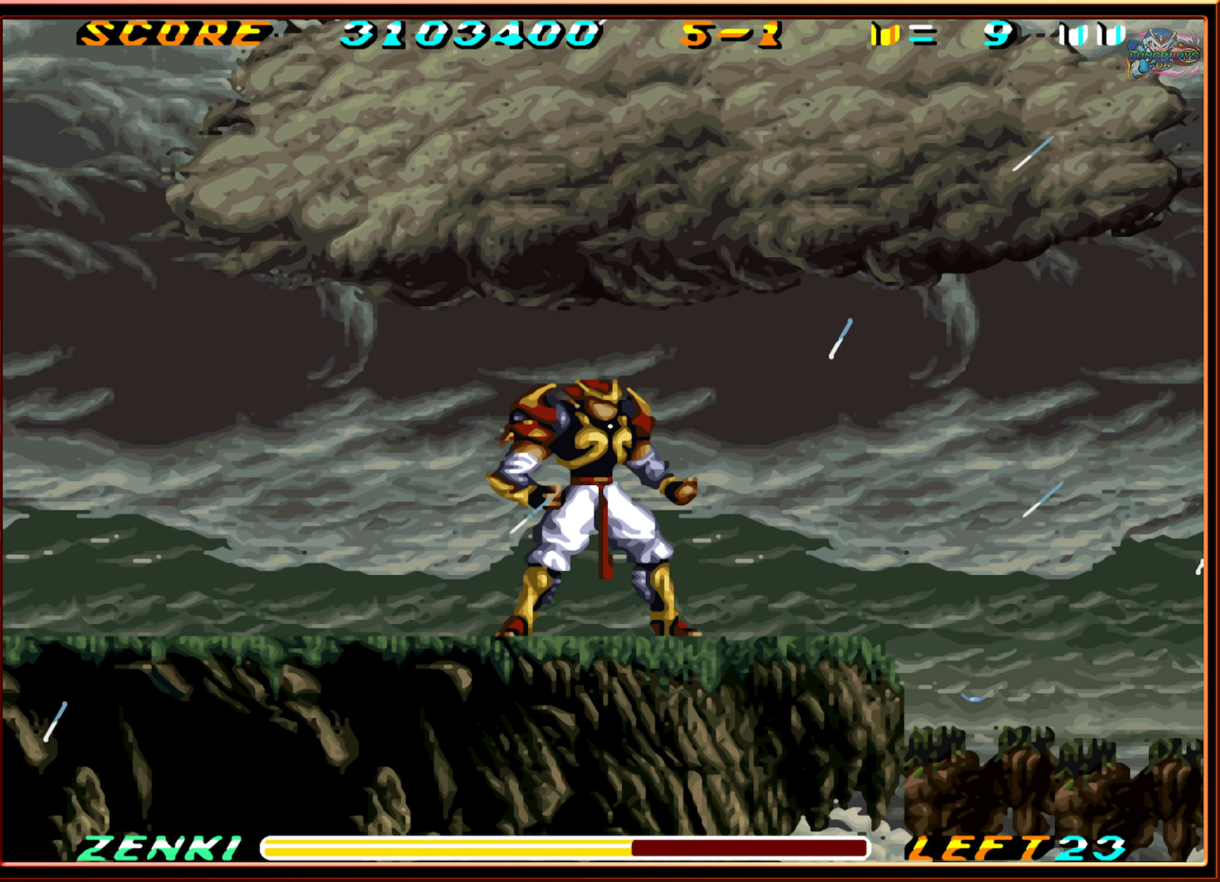
{"buttons": ["DPAD_RIGHT"], "events": [[200, "DPAD_RIGHT", "down"]]}
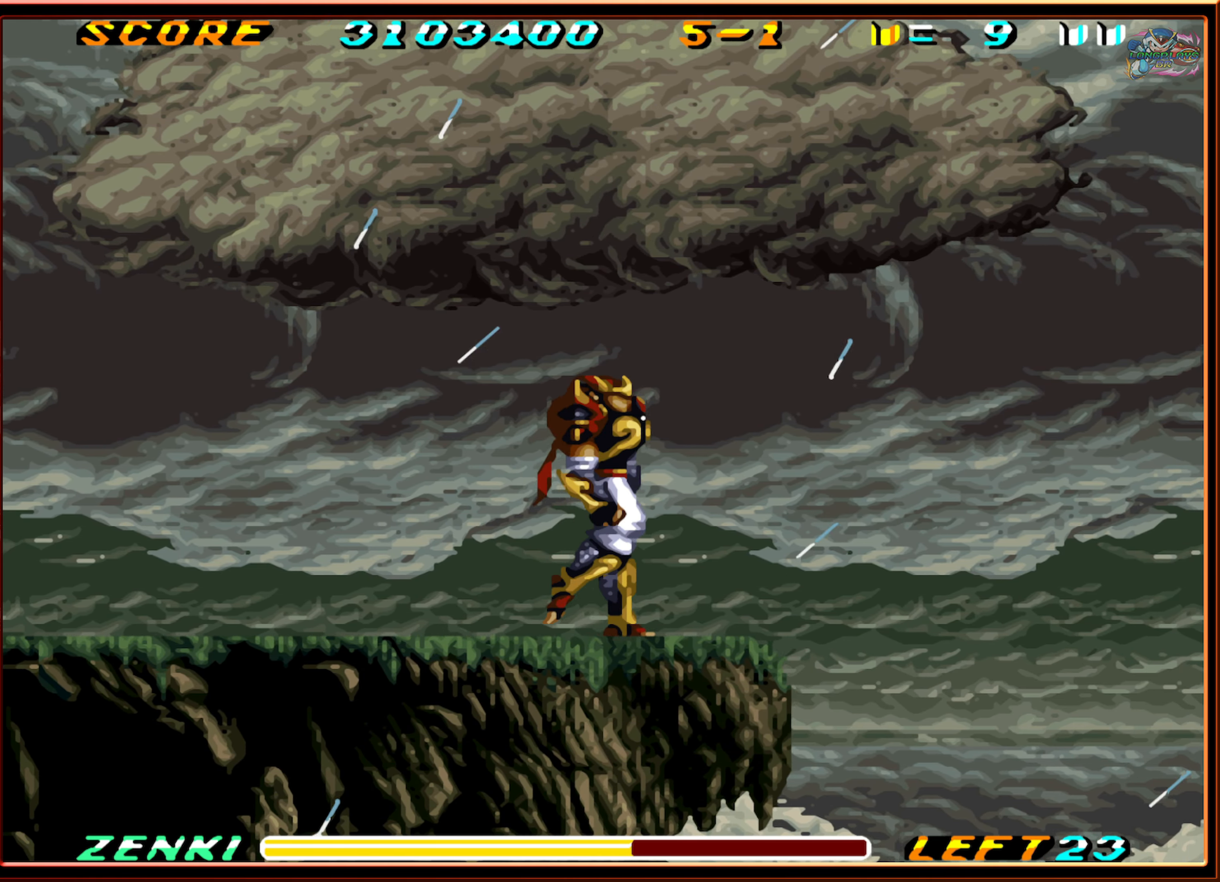
{"buttons": [], "events": [[500, "DPAD_RIGHT", "up"]]}
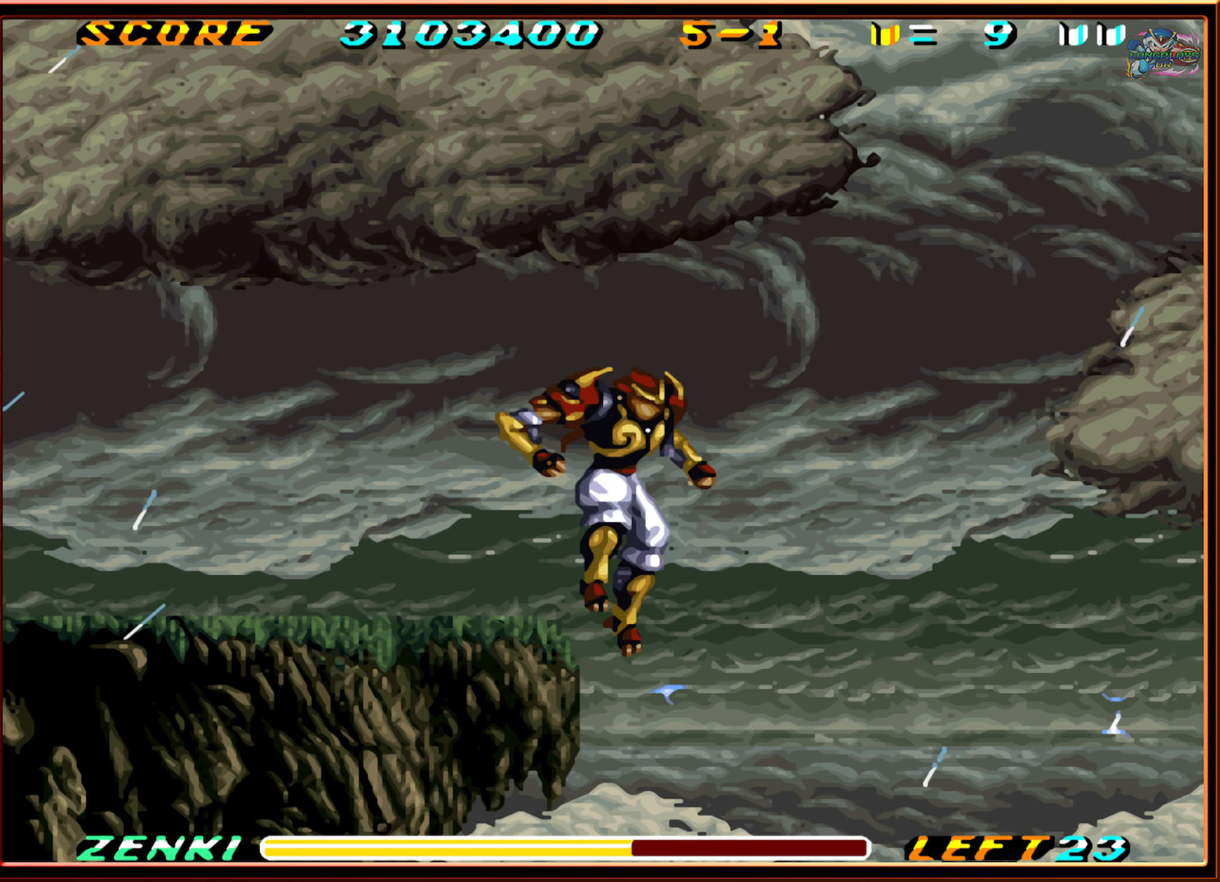
{"buttons": [], "events": [[33, "DPAD_LEFT", "down"], [50, "DPAD_LEFT", "up"], [66, "DPAD_LEFT", "down"], [266, "DPAD_LEFT", "up"]]}
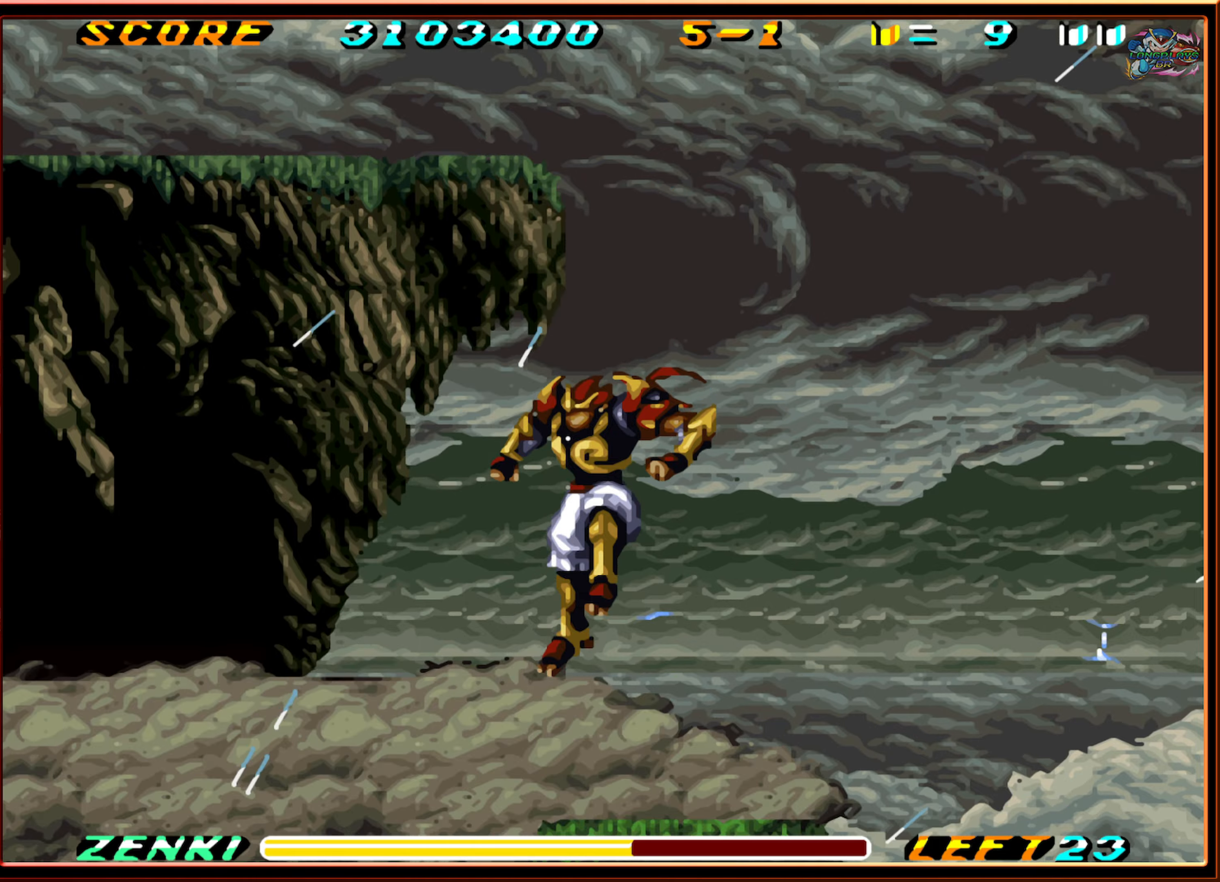
{"buttons": [], "events": [[300, "DPAD_LEFT", "down"], [383, "DPAD_LEFT", "up"]]}
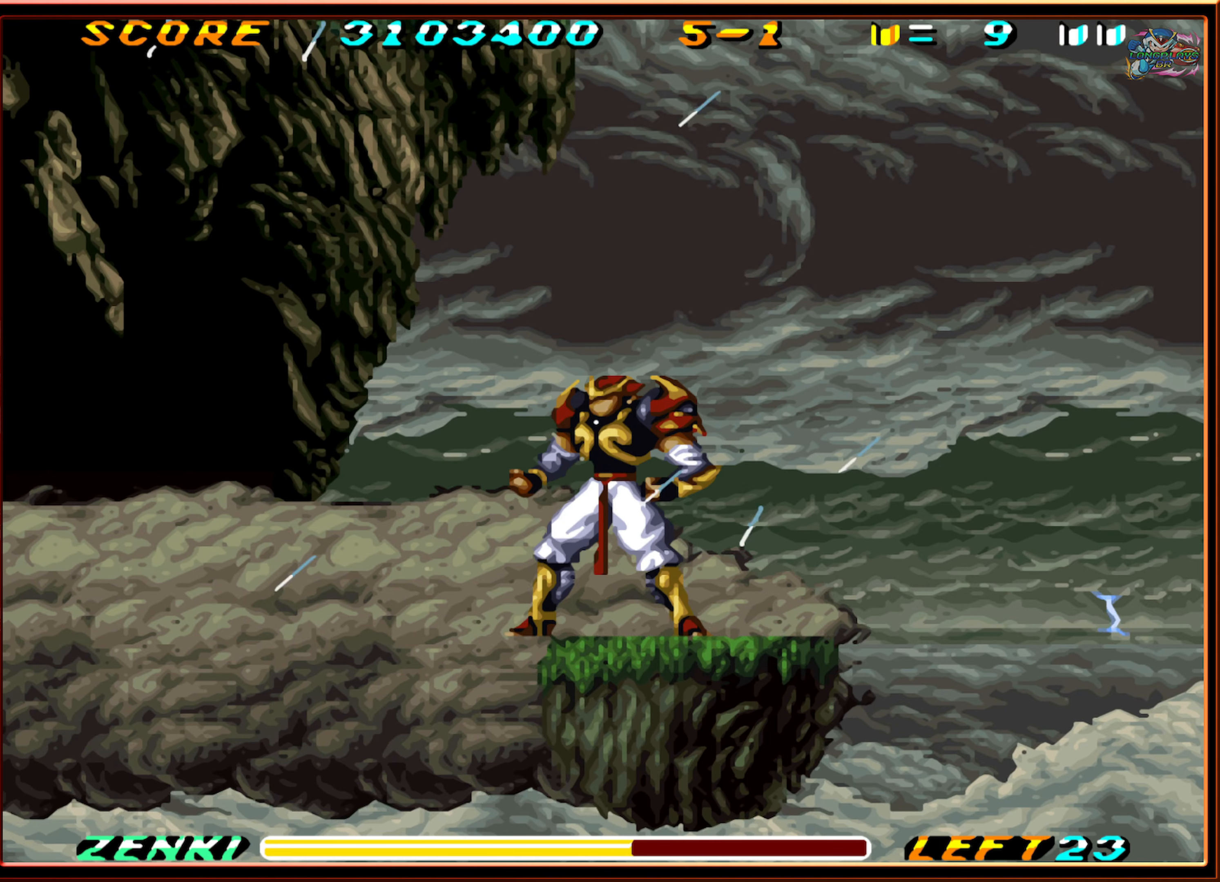
{"buttons": ["DPAD_LEFT"], "events": [[67, "DPAD_LEFT", "down"]]}
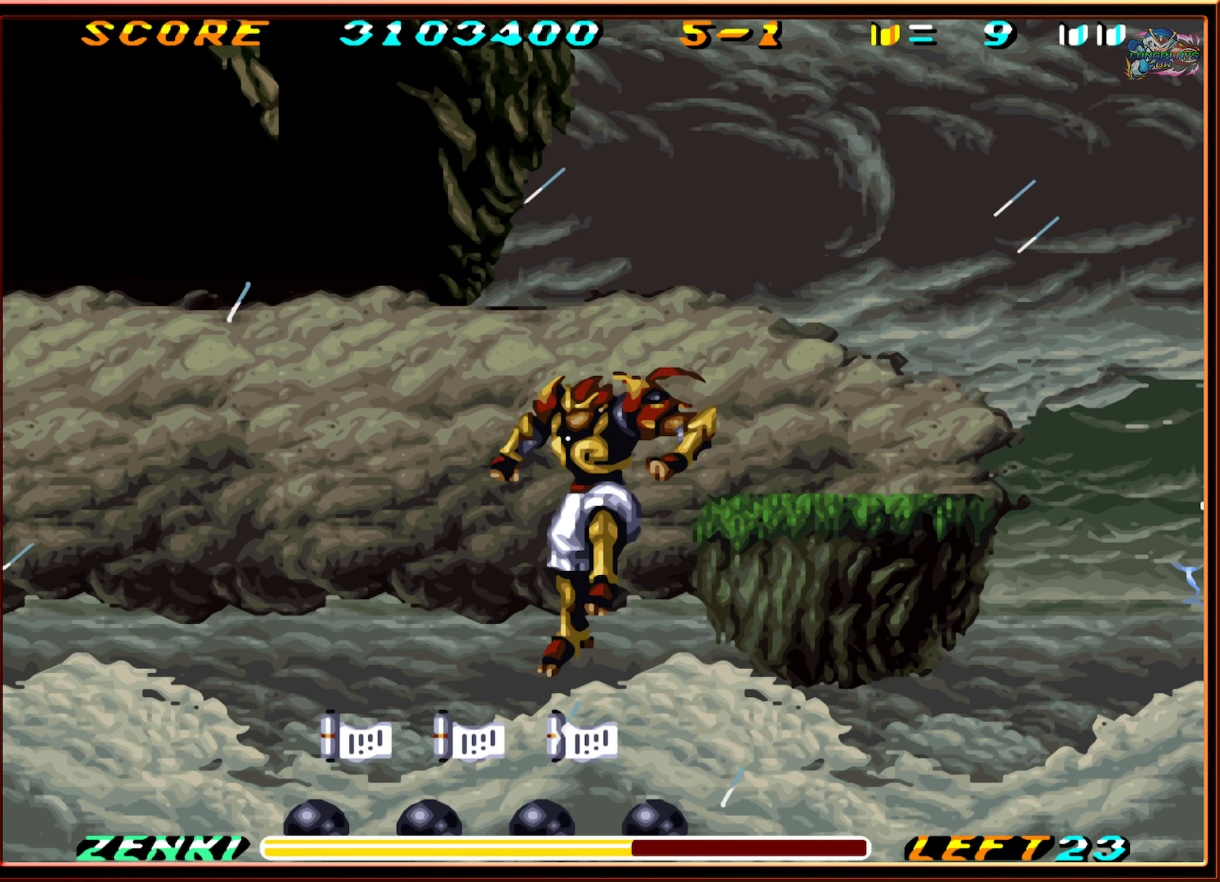
{"buttons": [], "events": [[433, "DPAD_LEFT", "up"]]}
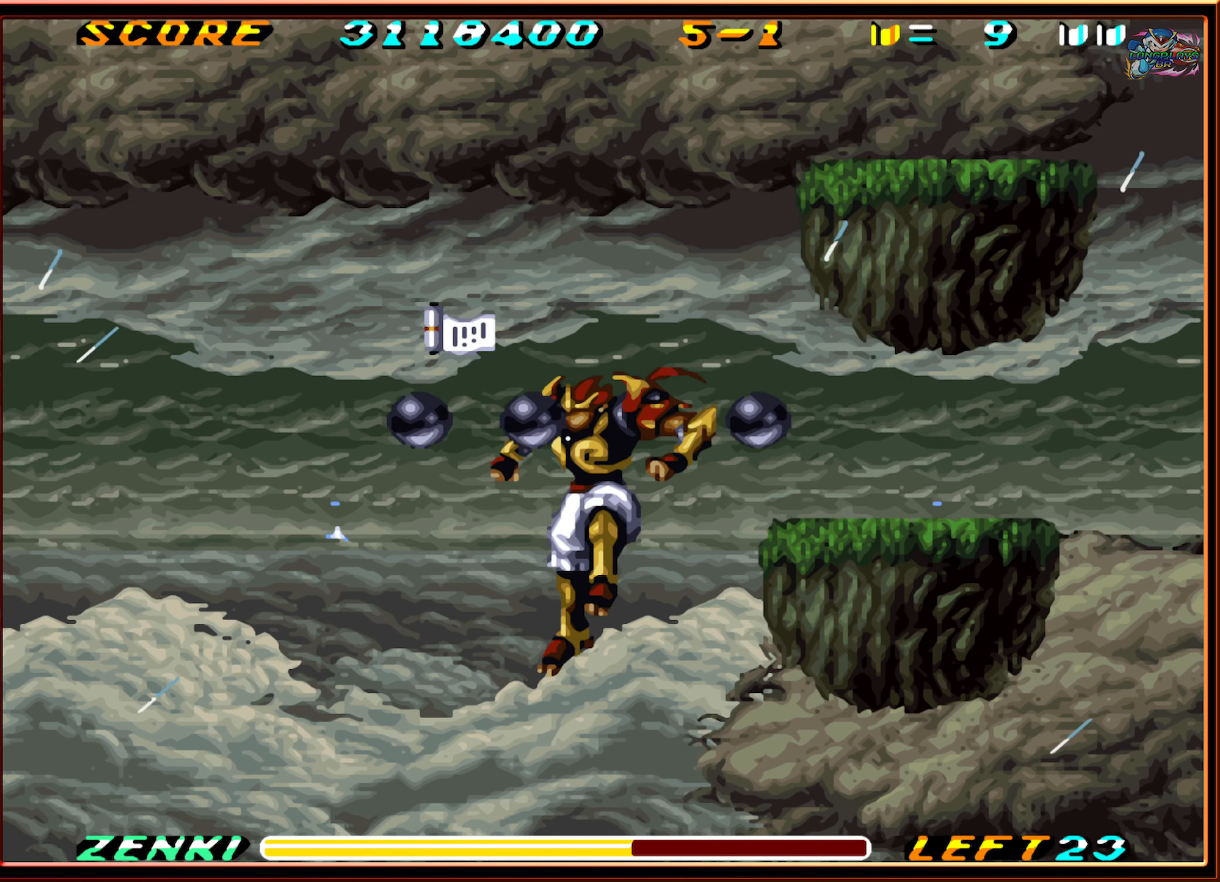
{"buttons": ["DPAD_LEFT"], "events": [[67, "DPAD_LEFT", "down"]]}
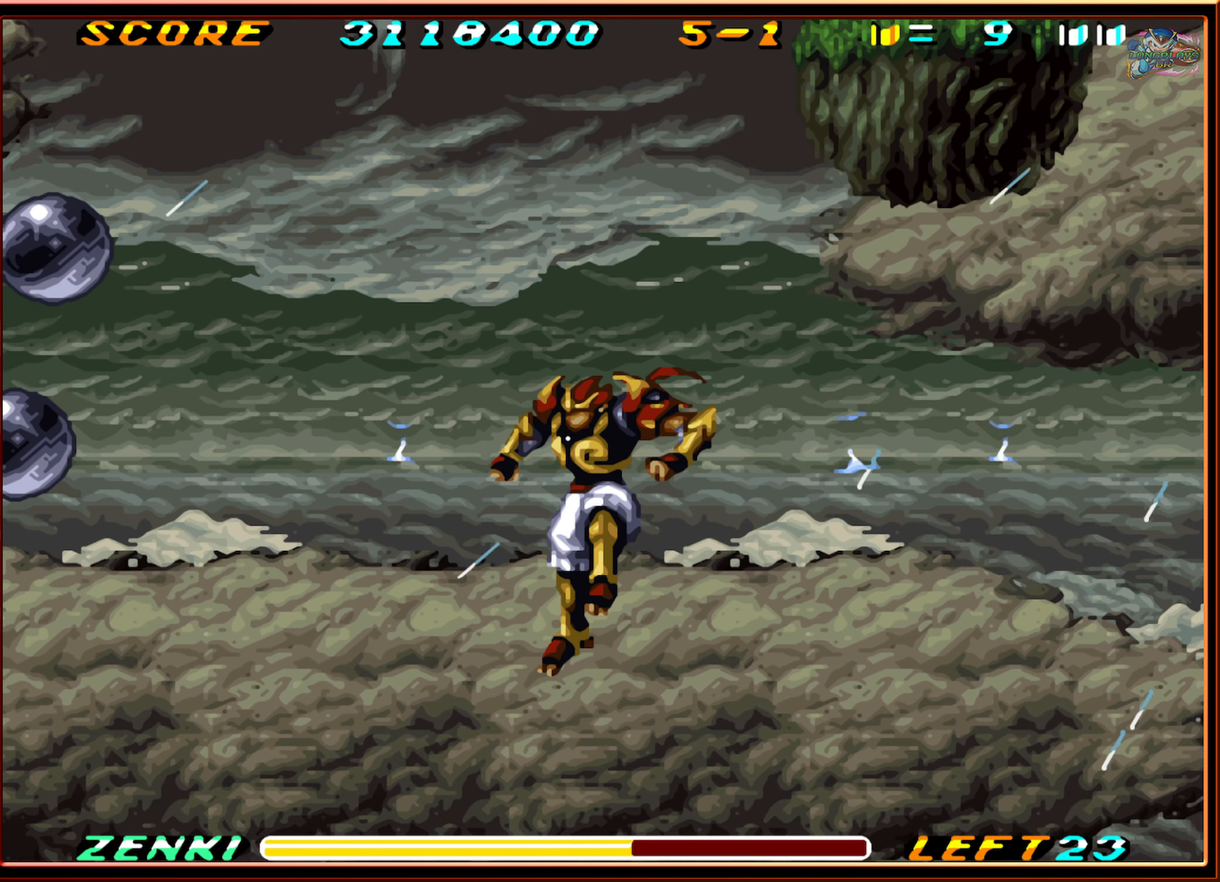
{"buttons": ["DPAD_UP", "DPAD_LEFT"], "events": [[350, "B", "down"], [483, "B", "up"], [500, "DPAD_UP", "down"]]}
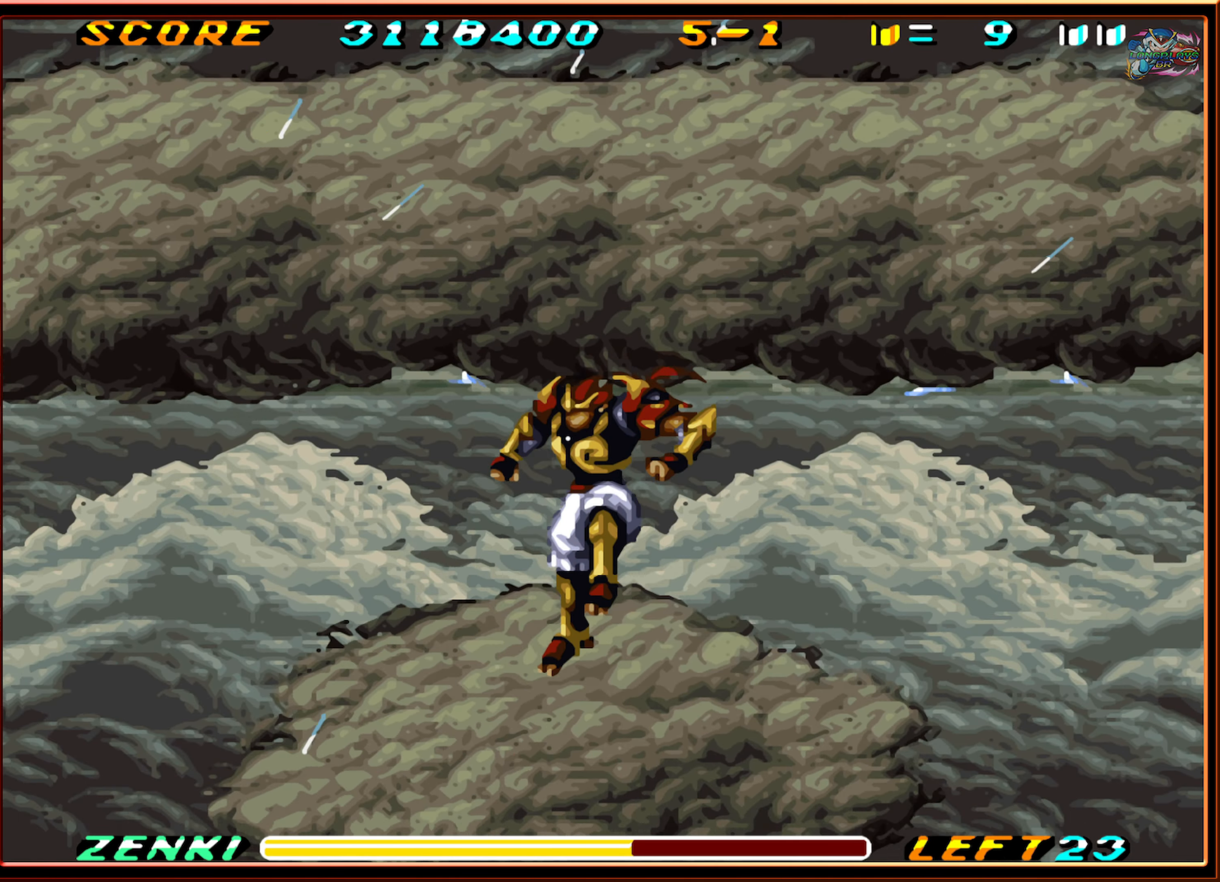
{"buttons": ["DPAD_RIGHT"], "events": [[17, "DPAD_LEFT", "up"], [17, "DPAD_UP", "up"], [117, "DPAD_RIGHT", "down"], [267, "DPAD_RIGHT", "up"], [333, "DPAD_RIGHT", "down"]]}
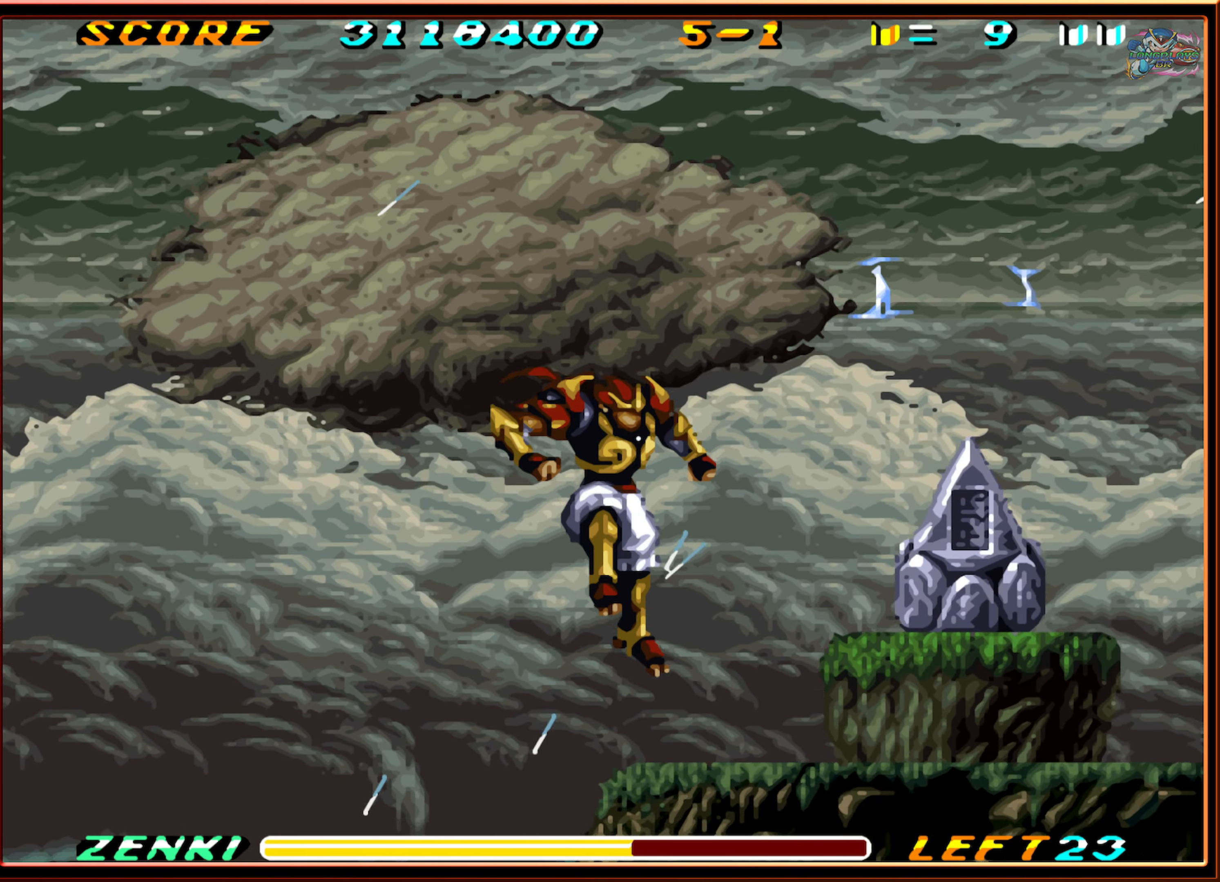
{"buttons": ["B", "DPAD_RIGHT"], "events": [[33, "DPAD_RIGHT", "up"], [183, "DPAD_RIGHT", "down"], [483, "B", "down"]]}
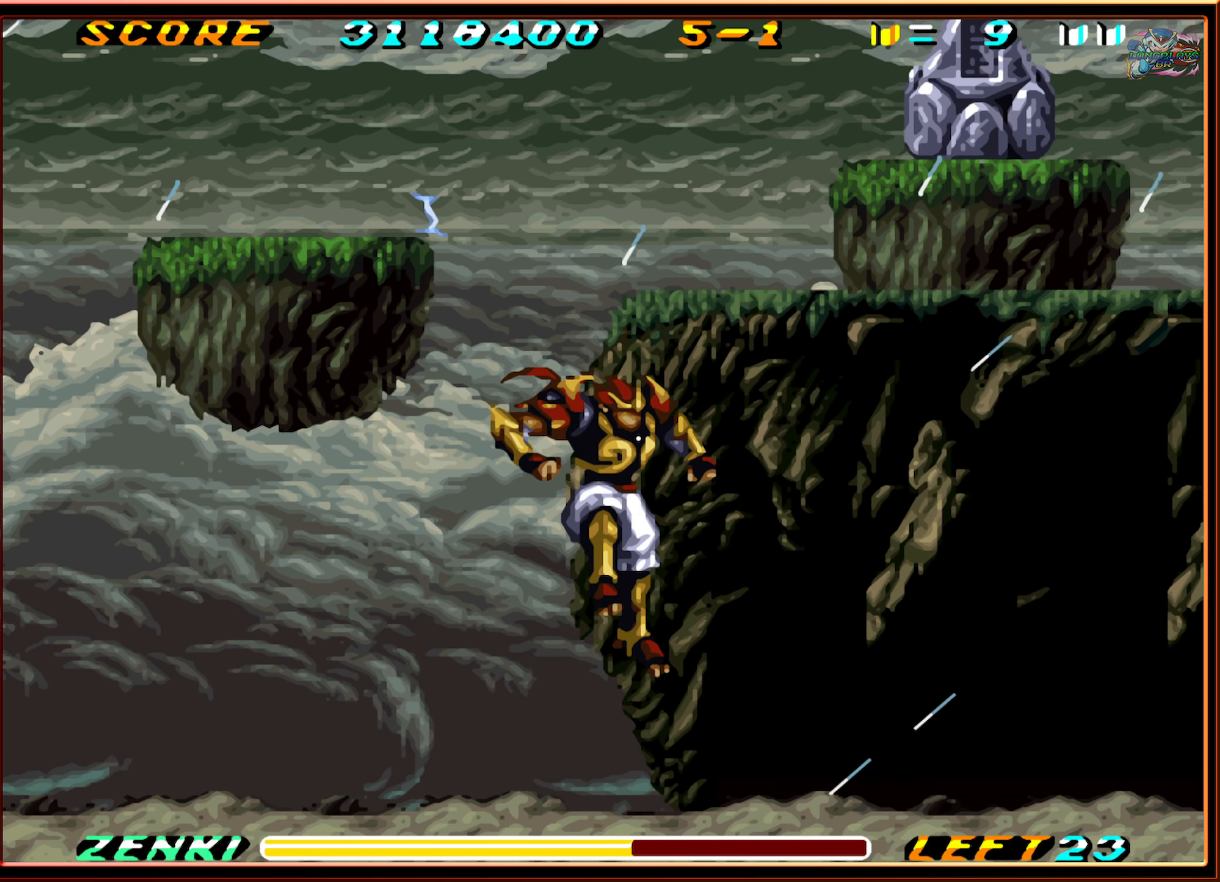
{"buttons": ["DPAD_LEFT"], "events": [[167, "DPAD_RIGHT", "up"], [217, "B", "up"], [233, "DPAD_LEFT", "down"]]}
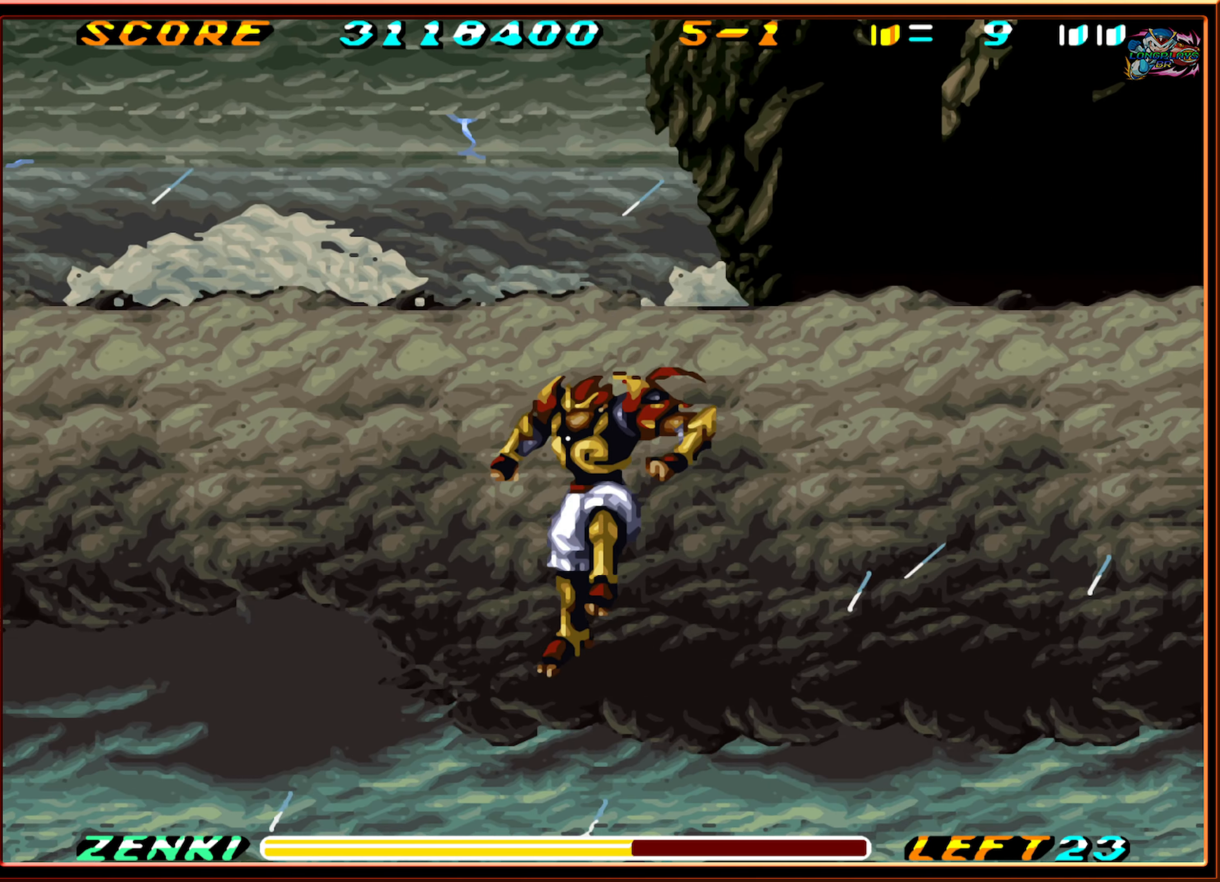
{"buttons": ["DPAD_RIGHT"], "events": [[400, "DPAD_LEFT", "up"], [483, "DPAD_RIGHT", "down"]]}
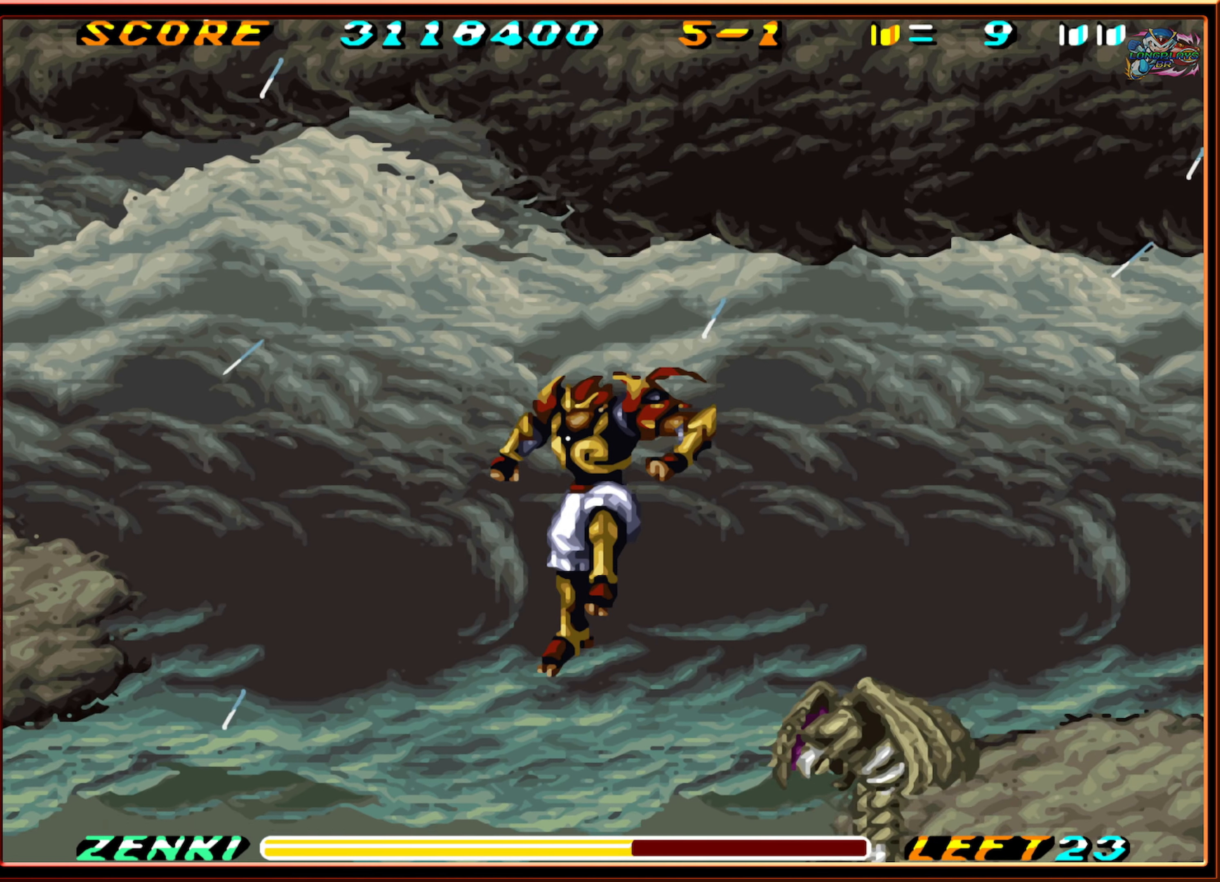
{"buttons": ["DPAD_LEFT"], "events": [[217, "DPAD_RIGHT", "up"], [333, "DPAD_LEFT", "down"]]}
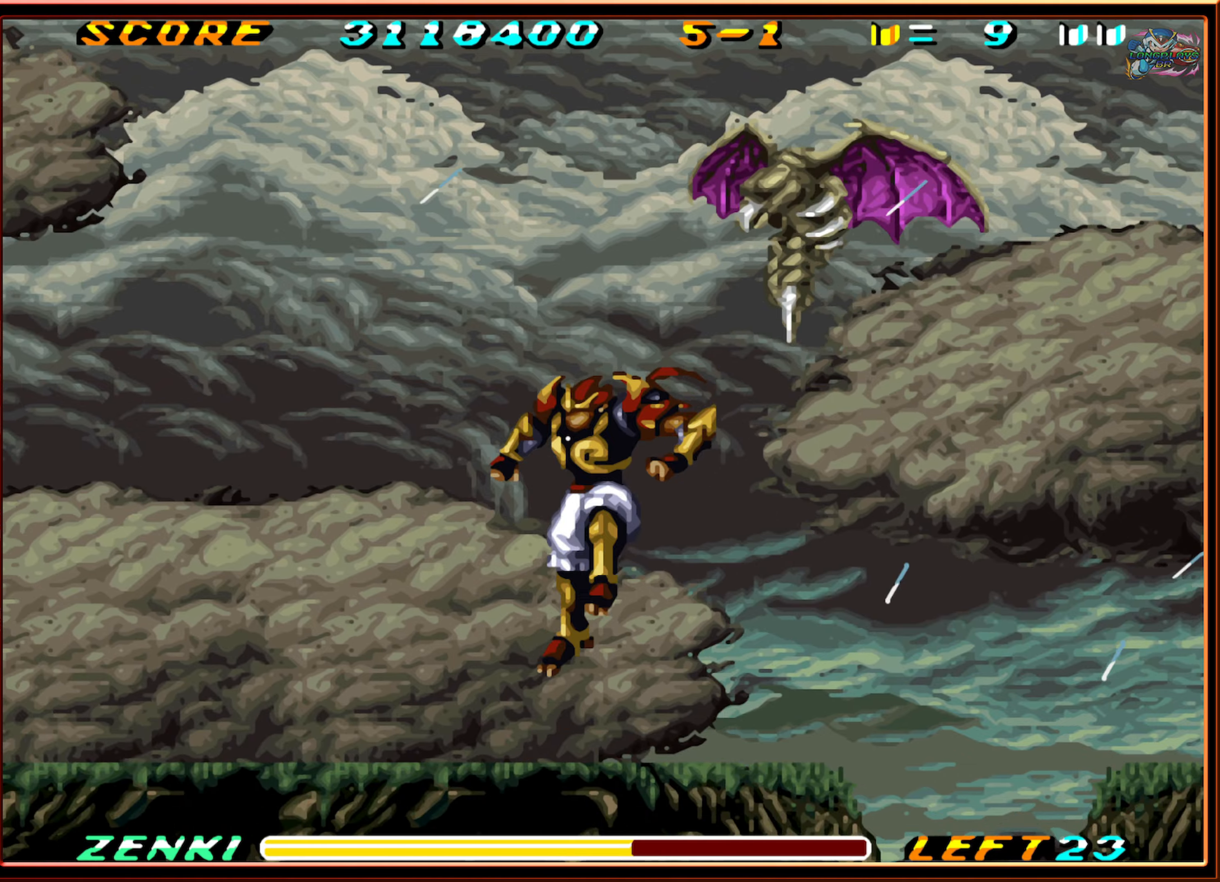
{"buttons": ["DPAD_RIGHT"], "events": [[167, "DPAD_UP", "down"], [184, "DPAD_LEFT", "up"], [217, "DPAD_UP", "up"], [234, "DPAD_RIGHT", "down"]]}
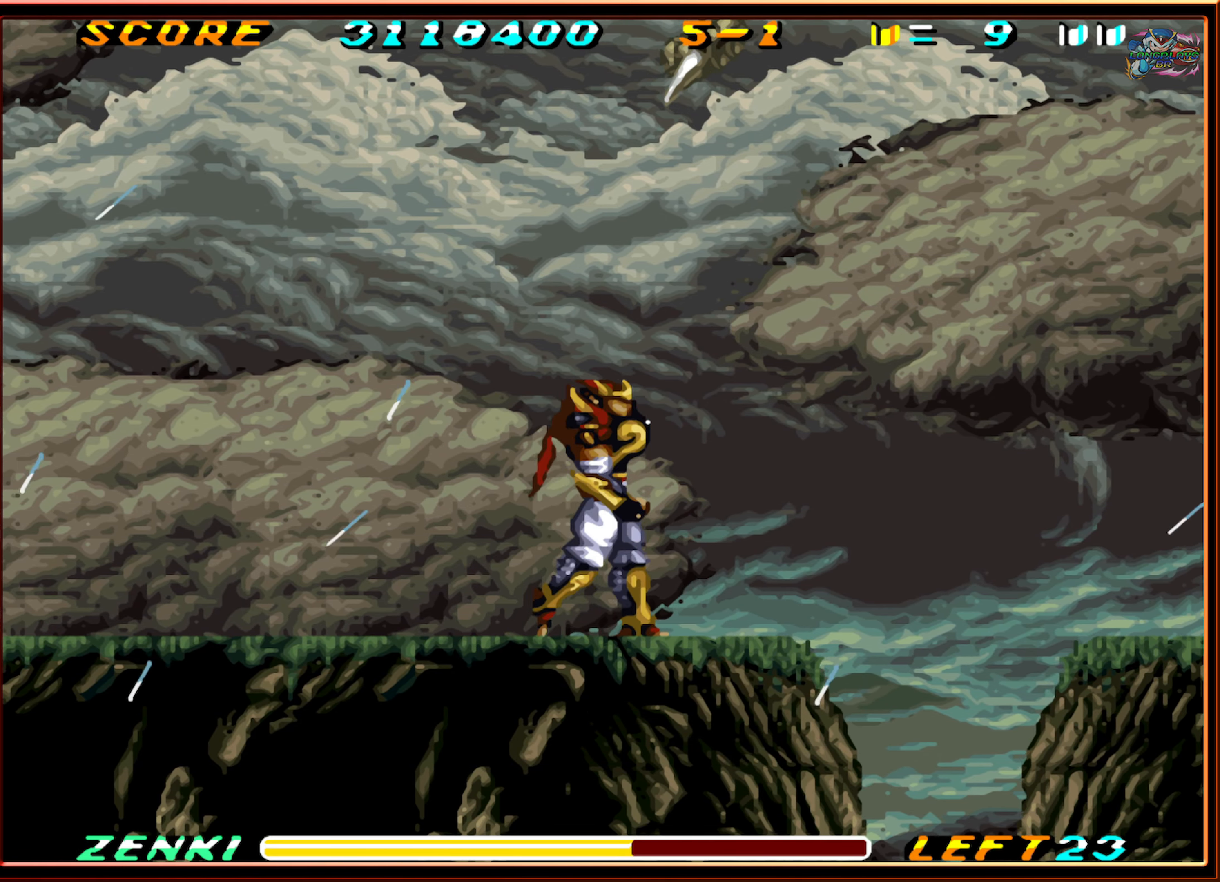
{"buttons": [], "events": [[200, "DPAD_RIGHT", "up"], [317, "DPAD_RIGHT", "down"], [467, "DPAD_RIGHT", "up"]]}